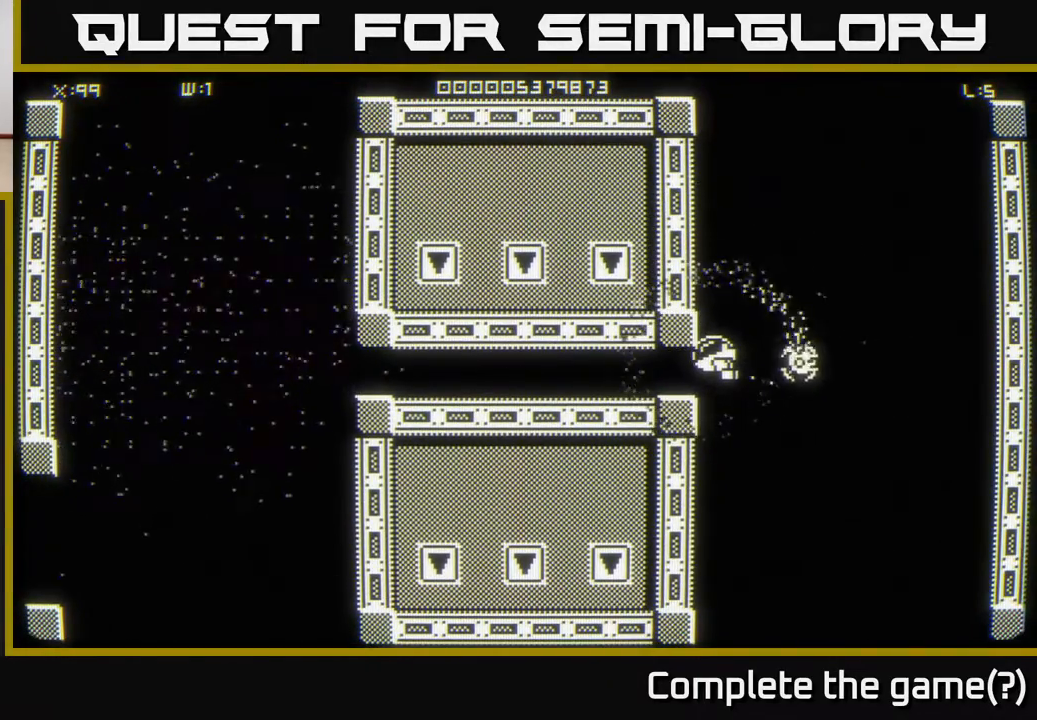
Gameplay with a controller (Xbox layout); each line is a JSON object with the inputs held at the frame after it. "events" lists button and stick changes between this image and that frame as [ms after this image, input, new state], when the widget could be followed in between.
{"buttons": [], "left_stick": "center", "right_stick": "center", "events": []}
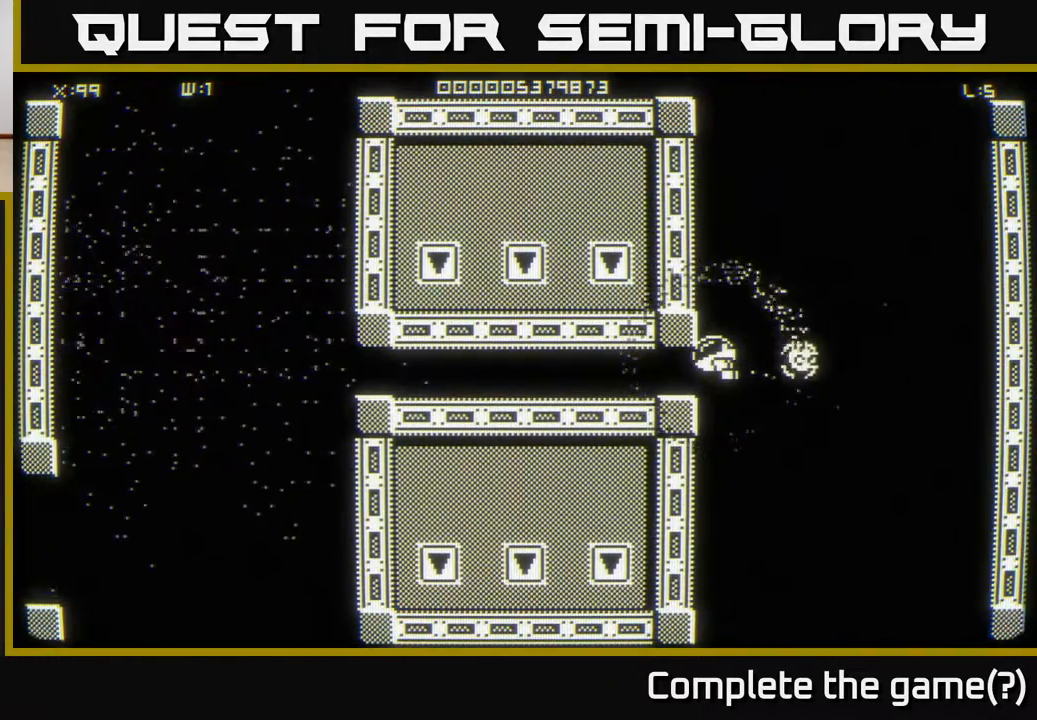
{"buttons": [], "left_stick": "center", "right_stick": "center", "events": [[17, "left_stick", "down-left"], [150, "left_stick", "left"], [250, "left_stick", "center"]]}
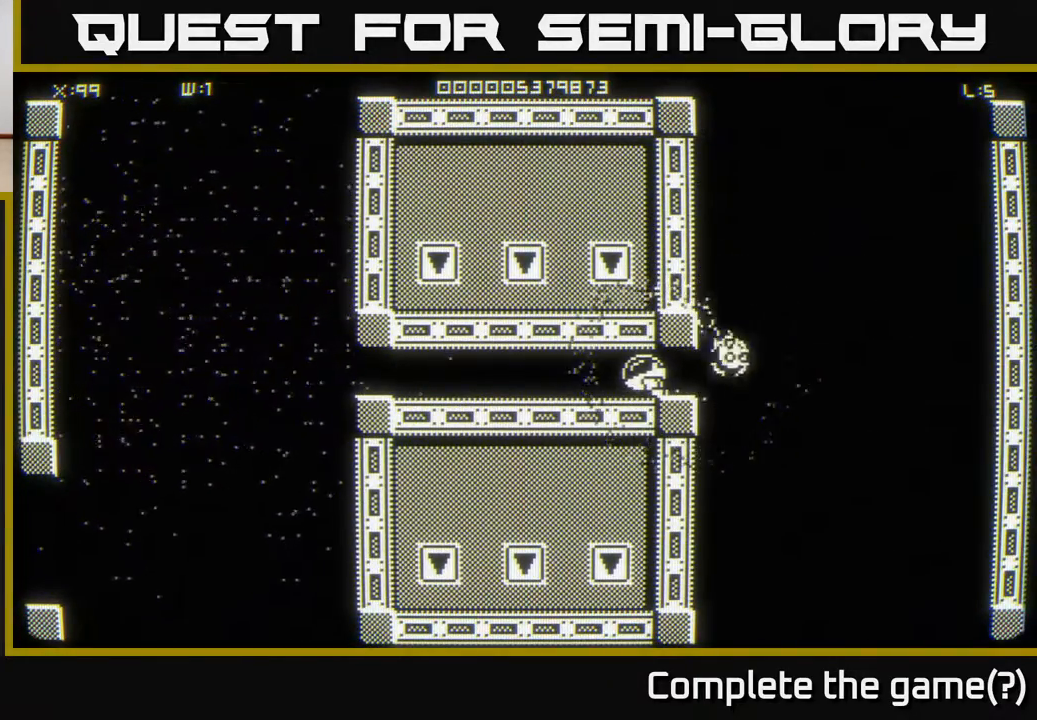
{"buttons": [], "left_stick": "left", "right_stick": "center", "events": [[133, "left_stick", "left"]]}
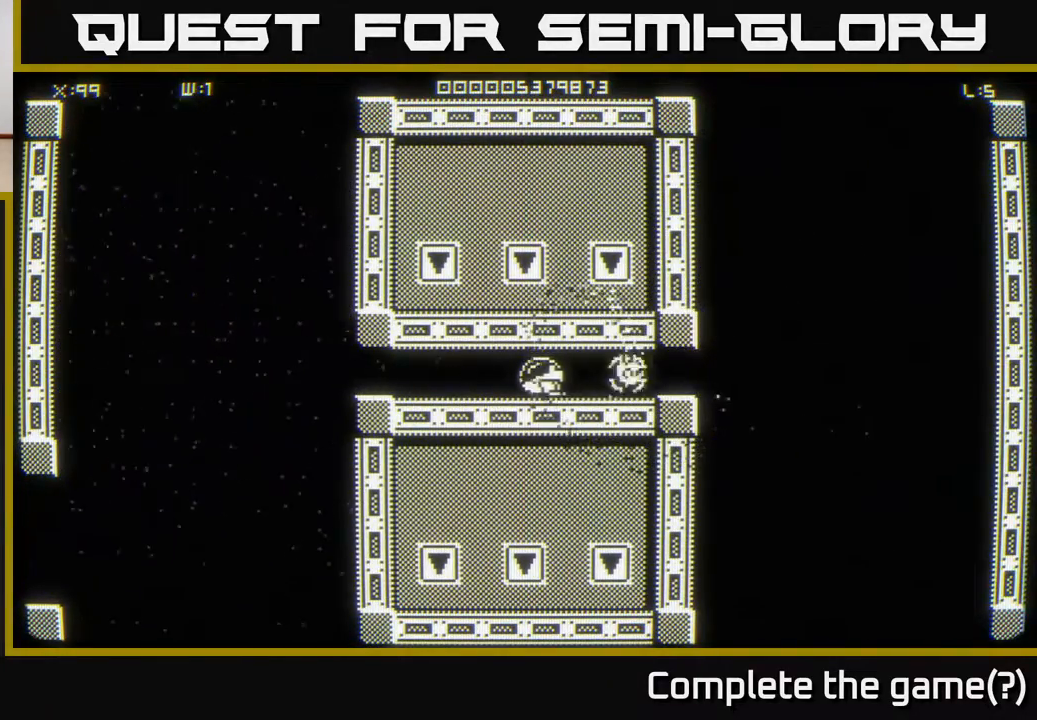
{"buttons": [], "left_stick": "down-left", "right_stick": "center", "events": [[500, "left_stick", "down-left"]]}
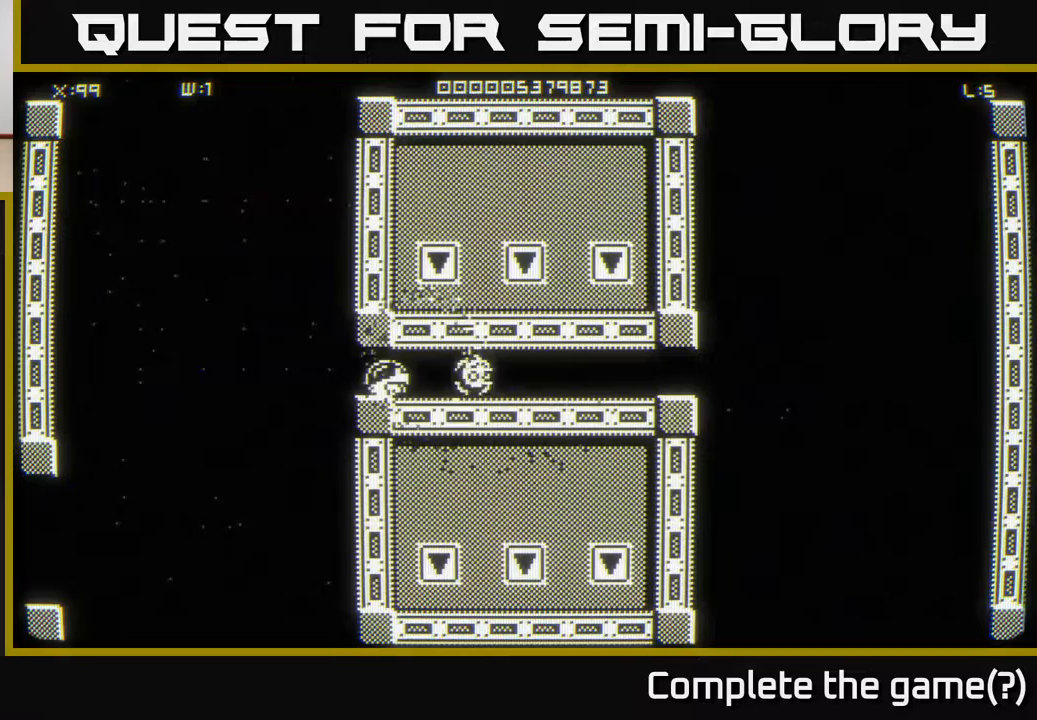
{"buttons": [], "left_stick": "down-left", "right_stick": "center", "events": []}
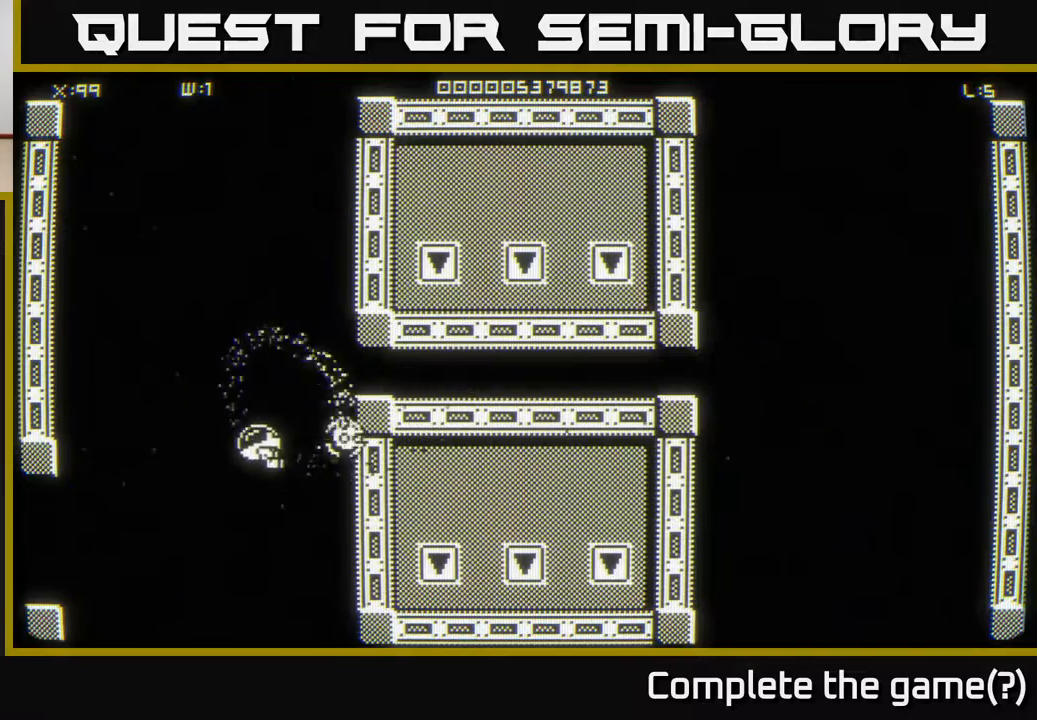
{"buttons": [], "left_stick": "down-left", "right_stick": "center", "events": []}
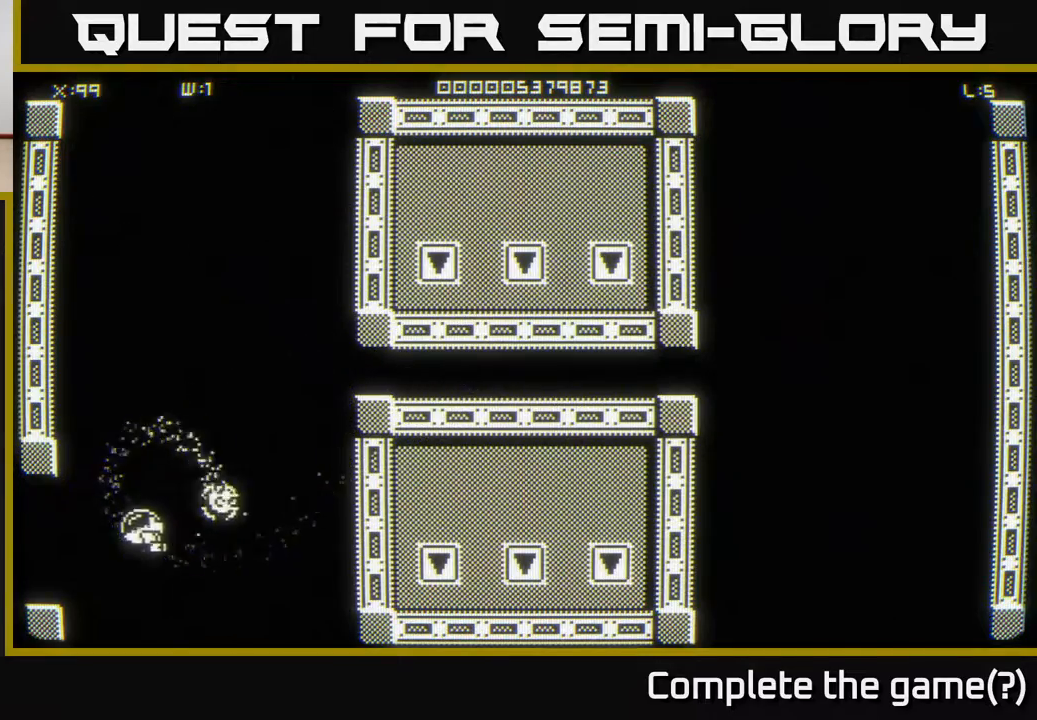
{"buttons": [], "left_stick": "center", "right_stick": "center", "events": [[400, "left_stick", "center"]]}
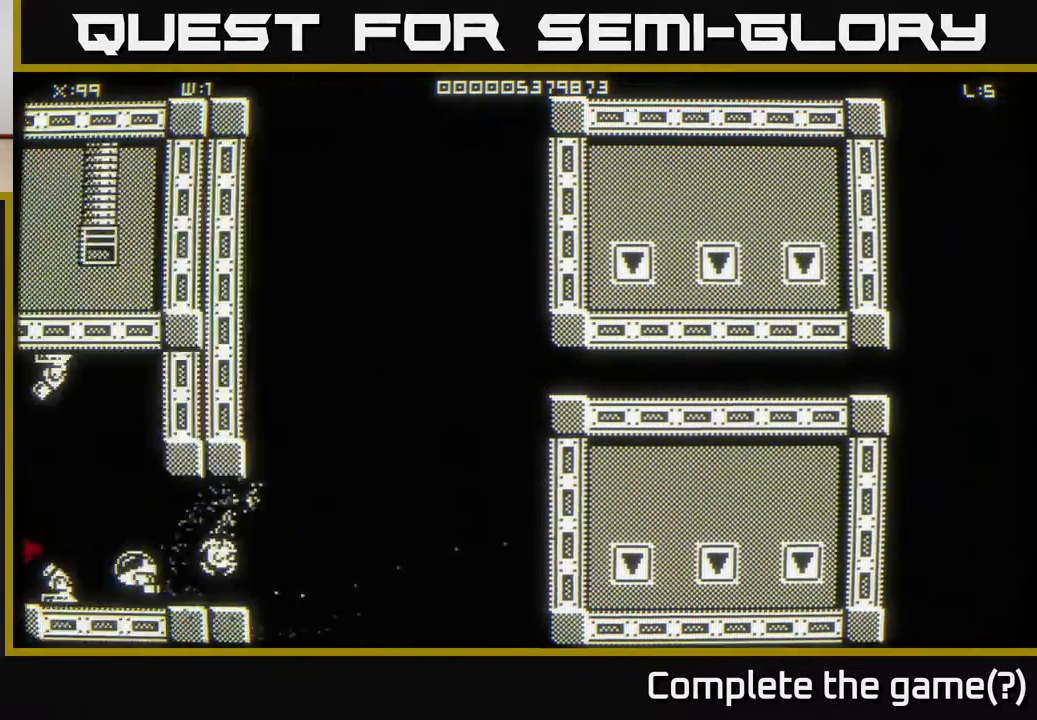
{"buttons": [], "left_stick": "down", "right_stick": "center", "events": [[383, "left_stick", "down"]]}
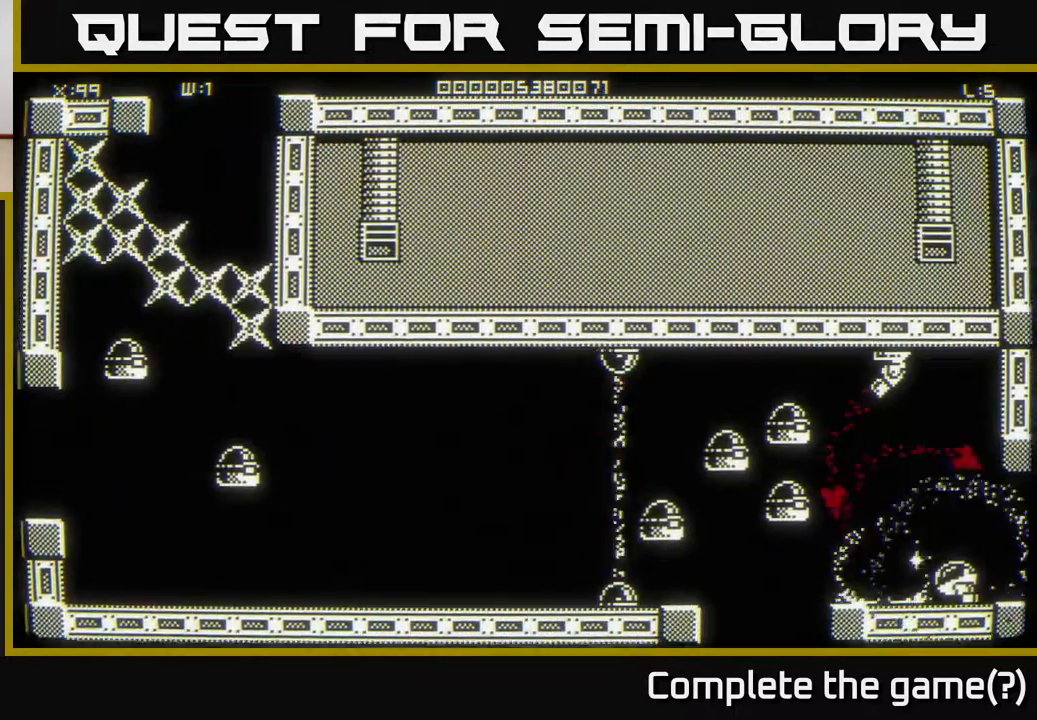
{"buttons": [], "left_stick": "up-right", "right_stick": "center", "events": [[33, "left_stick", "center"], [217, "left_stick", "left"], [333, "left_stick", "right"], [433, "left_stick", "up-right"]]}
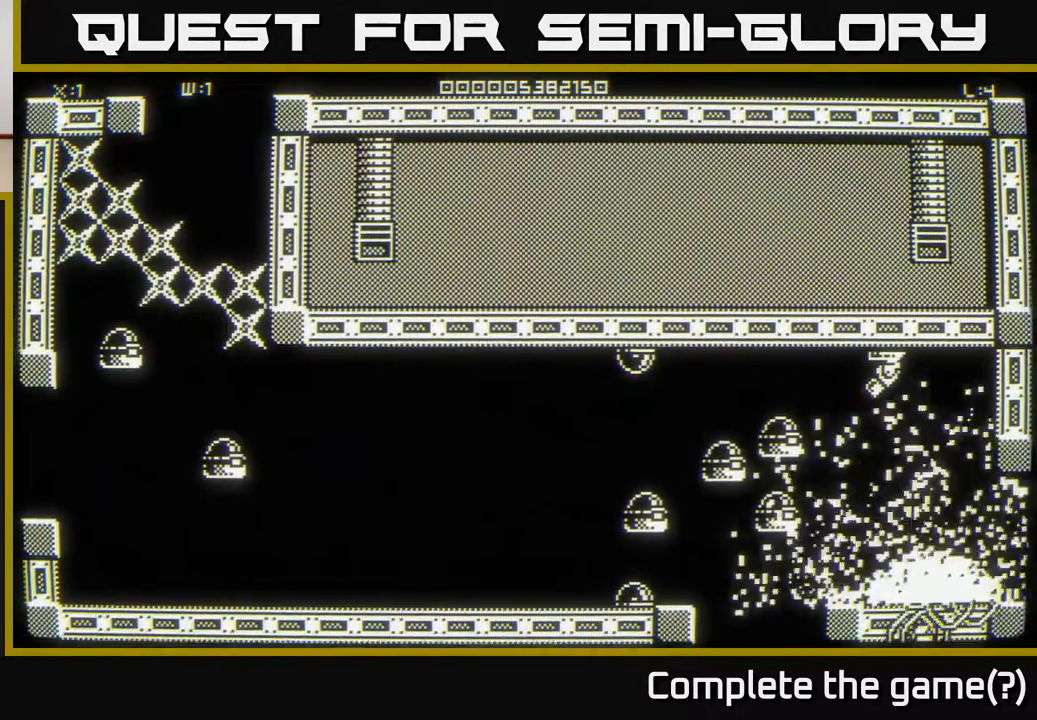
{"buttons": [], "left_stick": "left", "right_stick": "center", "events": [[100, "left_stick", "up-left"], [233, "left_stick", "center"], [417, "left_stick", "left"]]}
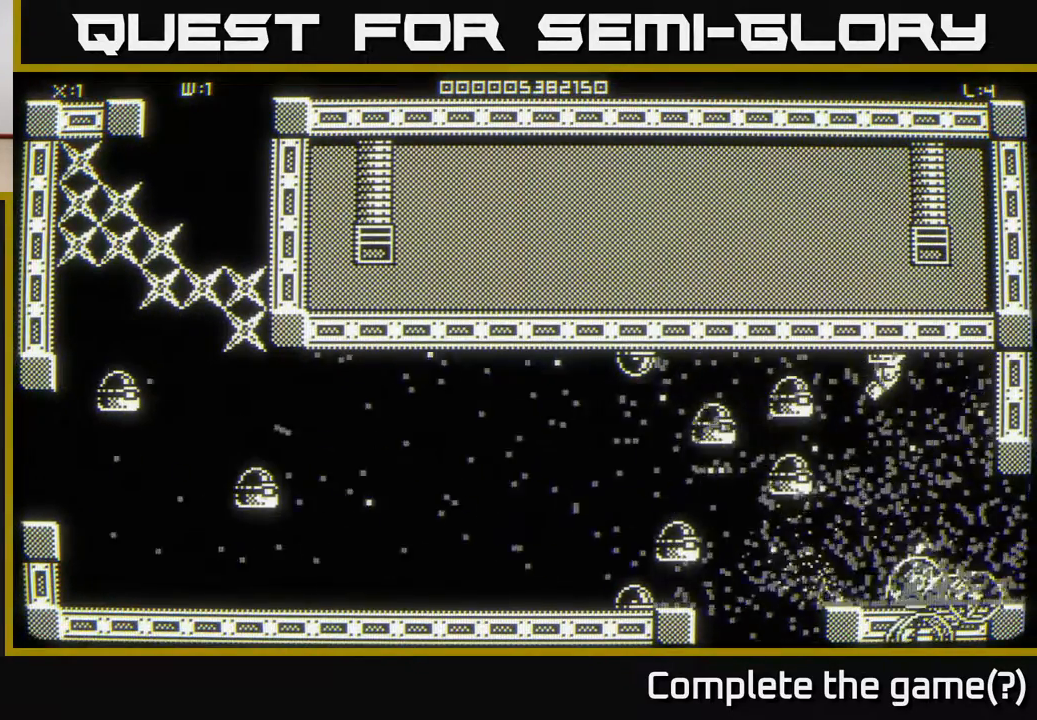
{"buttons": [], "left_stick": "down-left", "right_stick": "center", "events": [[217, "left_stick", "down-left"]]}
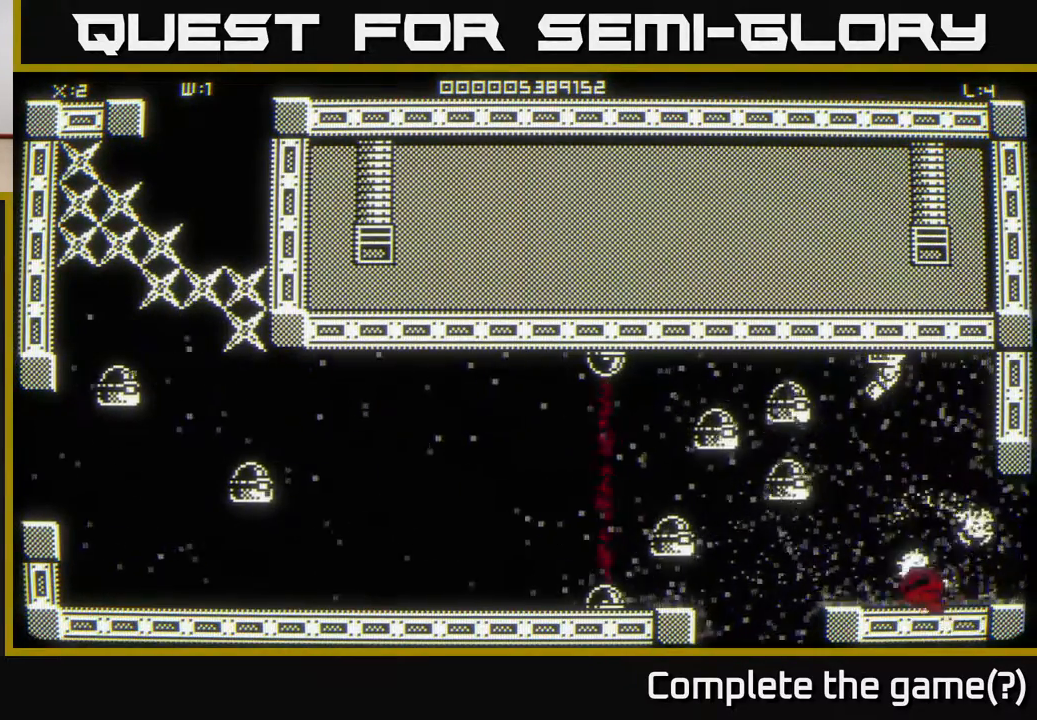
{"buttons": [], "left_stick": "up", "right_stick": "center", "events": [[167, "left_stick", "up-left"], [267, "left_stick", "up"]]}
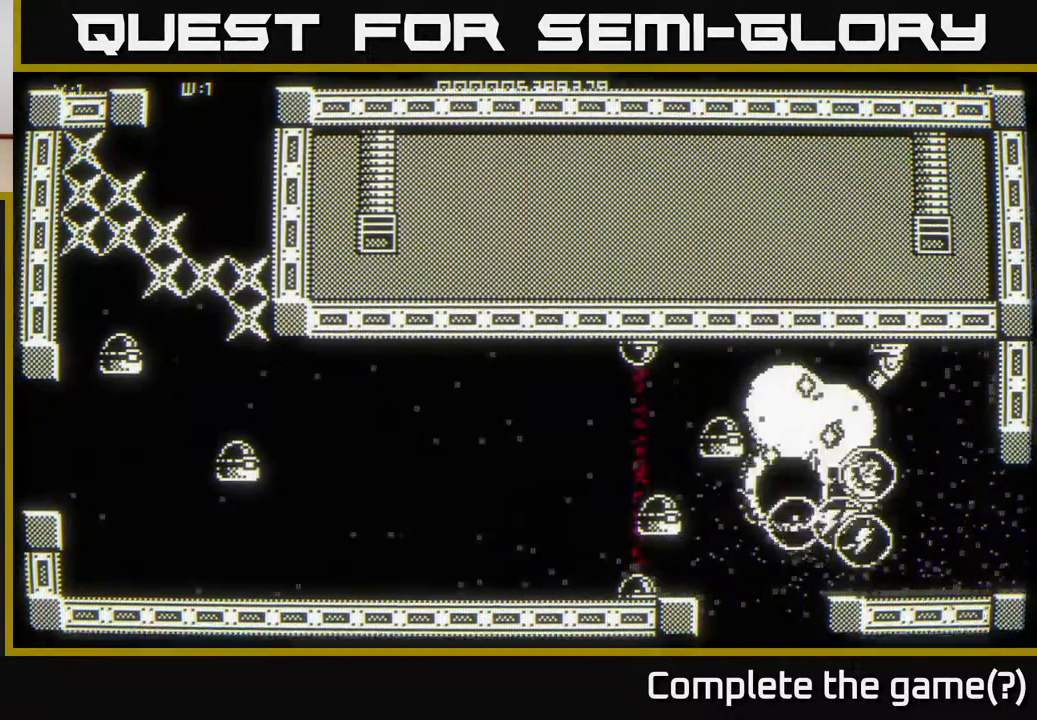
{"buttons": [], "left_stick": "down-right", "right_stick": "center", "events": [[67, "left_stick", "up-right"], [350, "left_stick", "down-right"]]}
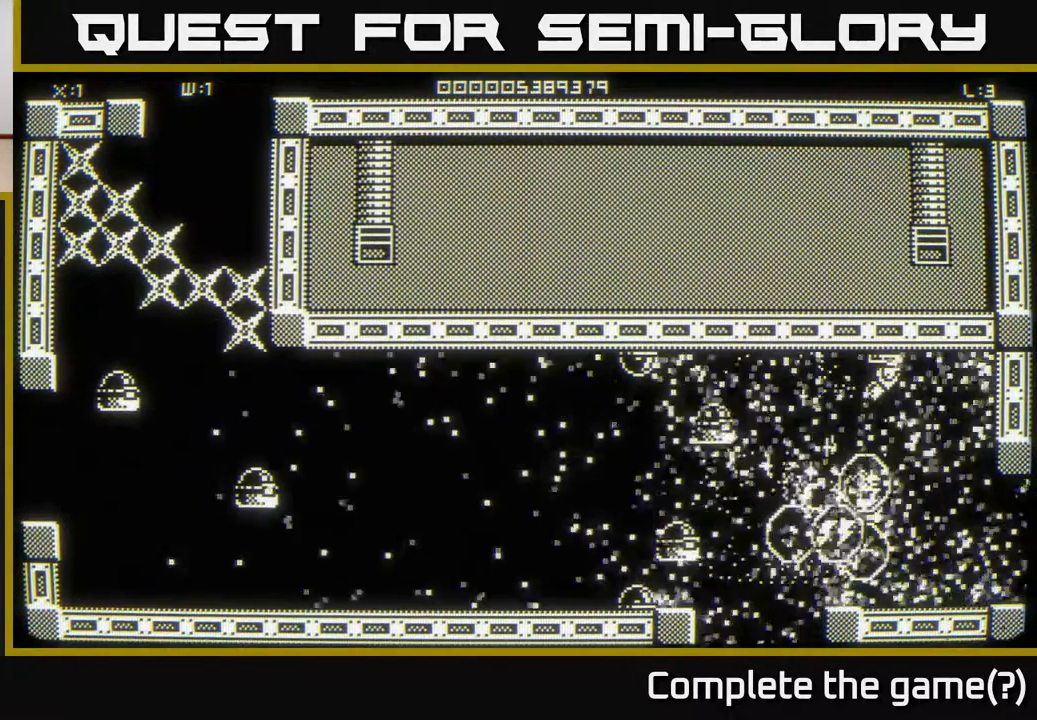
{"buttons": [], "left_stick": "left", "right_stick": "center", "events": [[67, "left_stick", "center"], [200, "left_stick", "left"]]}
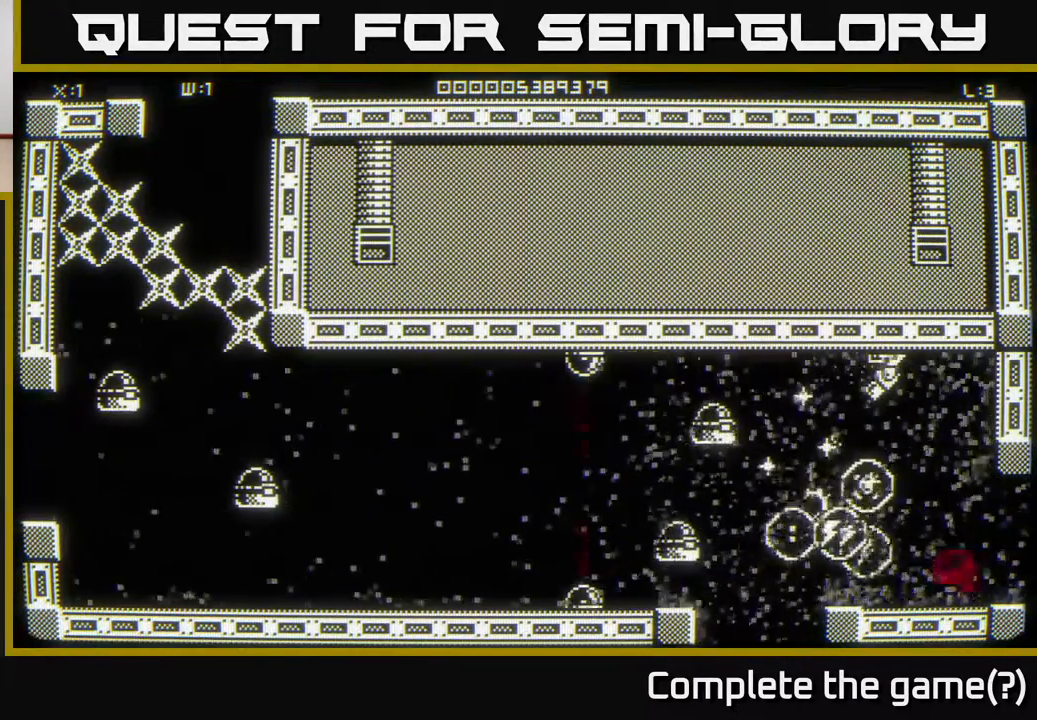
{"buttons": [], "left_stick": "up-right", "right_stick": "center", "events": [[183, "left_stick", "up-left"], [400, "left_stick", "up-right"]]}
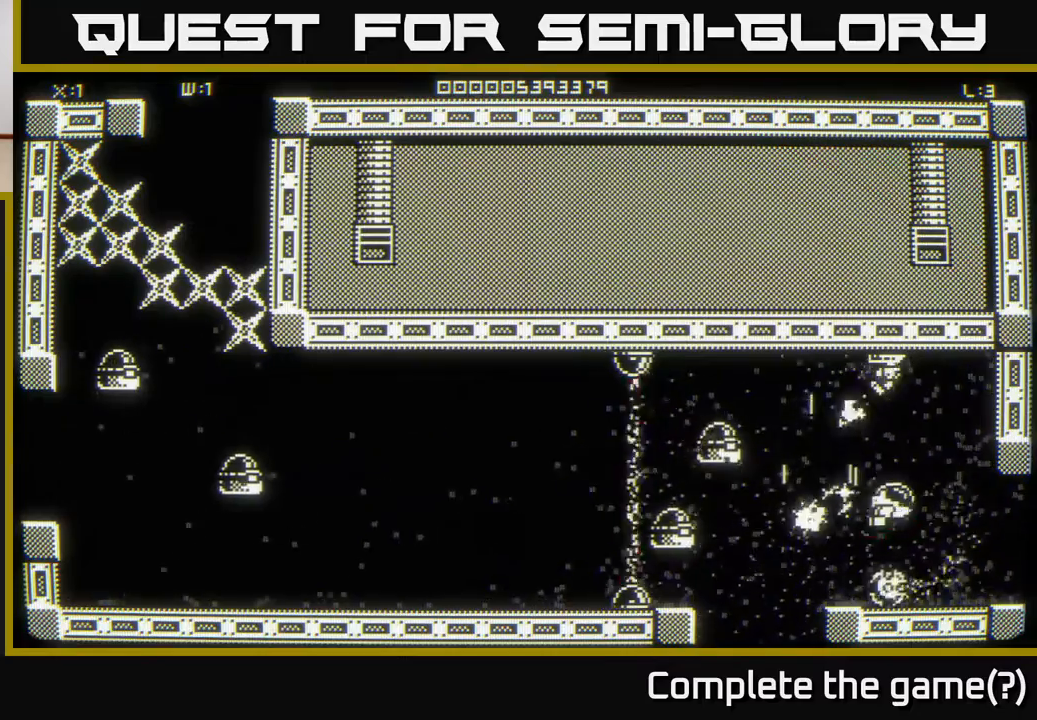
{"buttons": [], "left_stick": "down-left", "right_stick": "center", "events": [[67, "left_stick", "up"], [183, "left_stick", "up-right"], [417, "left_stick", "up-left"], [500, "left_stick", "down-left"]]}
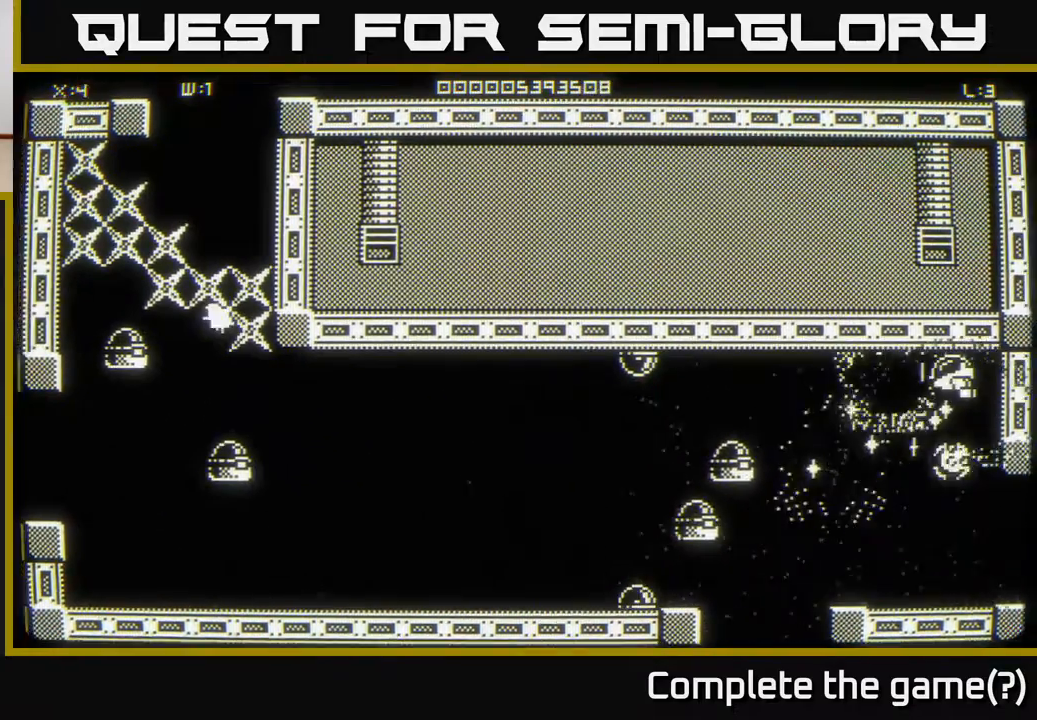
{"buttons": [], "left_stick": "down-left", "right_stick": "center", "events": []}
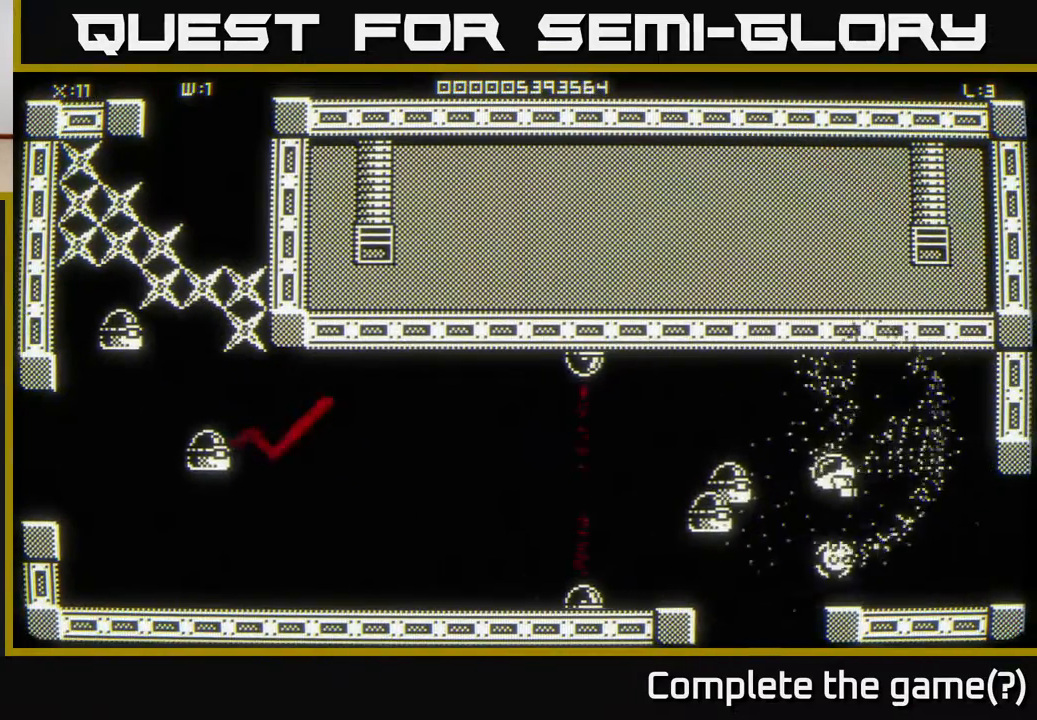
{"buttons": [], "left_stick": "up-left", "right_stick": "center", "events": [[100, "left_stick", "down-right"], [250, "left_stick", "down-left"], [433, "left_stick", "up-left"]]}
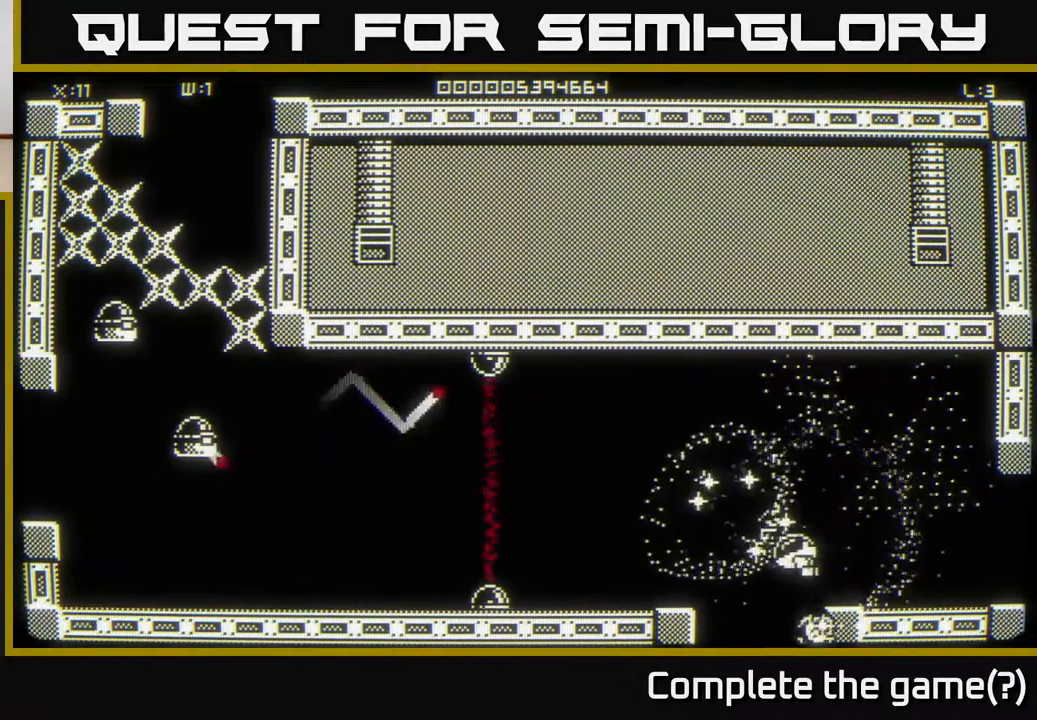
{"buttons": [], "left_stick": "up-left", "right_stick": "left", "events": [[233, "right_stick", "left"], [250, "left_stick", "up"], [500, "left_stick", "up-left"]]}
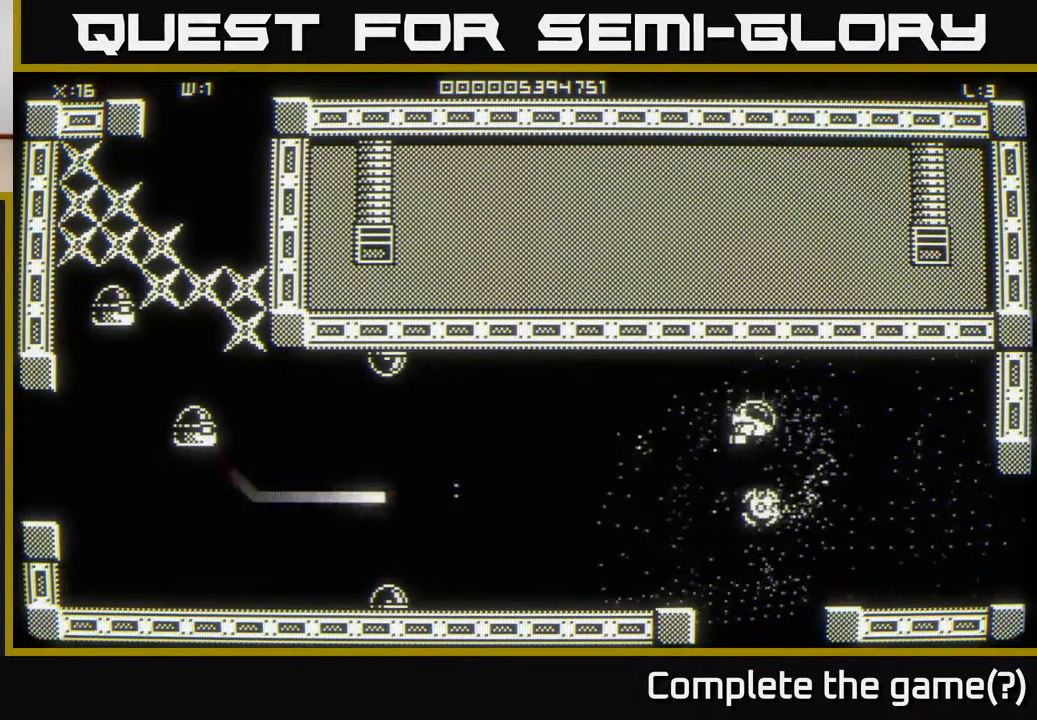
{"buttons": [], "left_stick": "up-right", "right_stick": "left", "events": [[17, "left_stick", "down-left"], [417, "left_stick", "up-left"], [500, "left_stick", "up-right"]]}
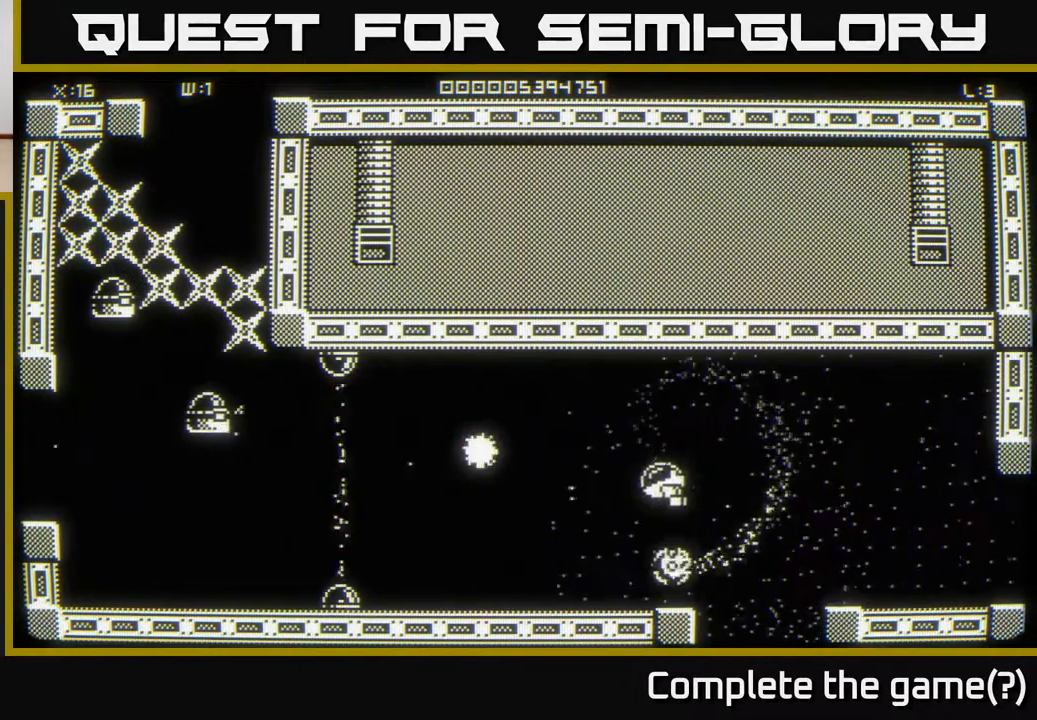
{"buttons": [], "left_stick": "left", "right_stick": "left", "events": [[17, "left_stick", "right"], [300, "left_stick", "up"], [367, "right_stick", "center"], [433, "left_stick", "left"], [500, "right_stick", "left"]]}
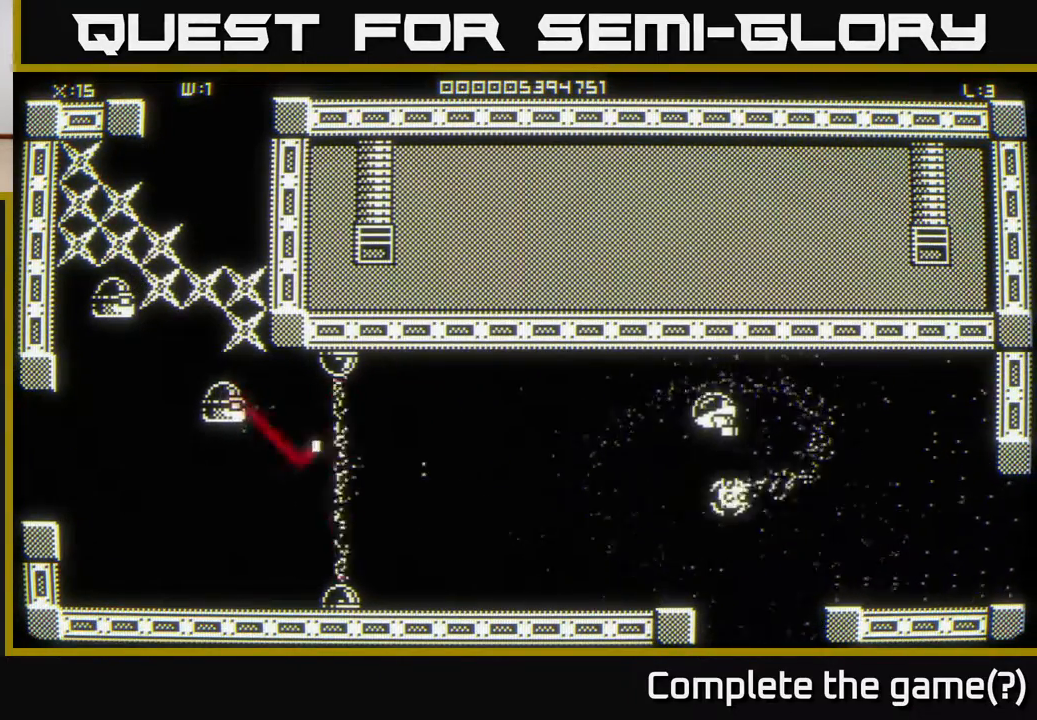
{"buttons": [], "left_stick": "center", "right_stick": "left", "events": [[350, "left_stick", "center"]]}
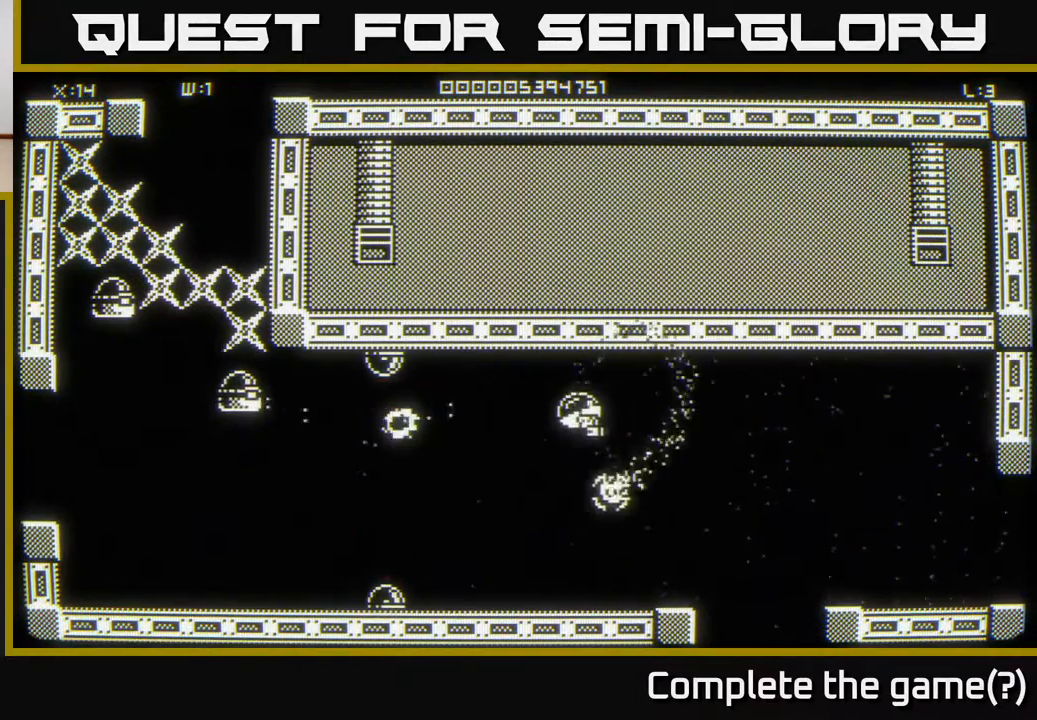
{"buttons": [], "left_stick": "right", "right_stick": "center", "events": [[300, "left_stick", "right"], [483, "right_stick", "center"]]}
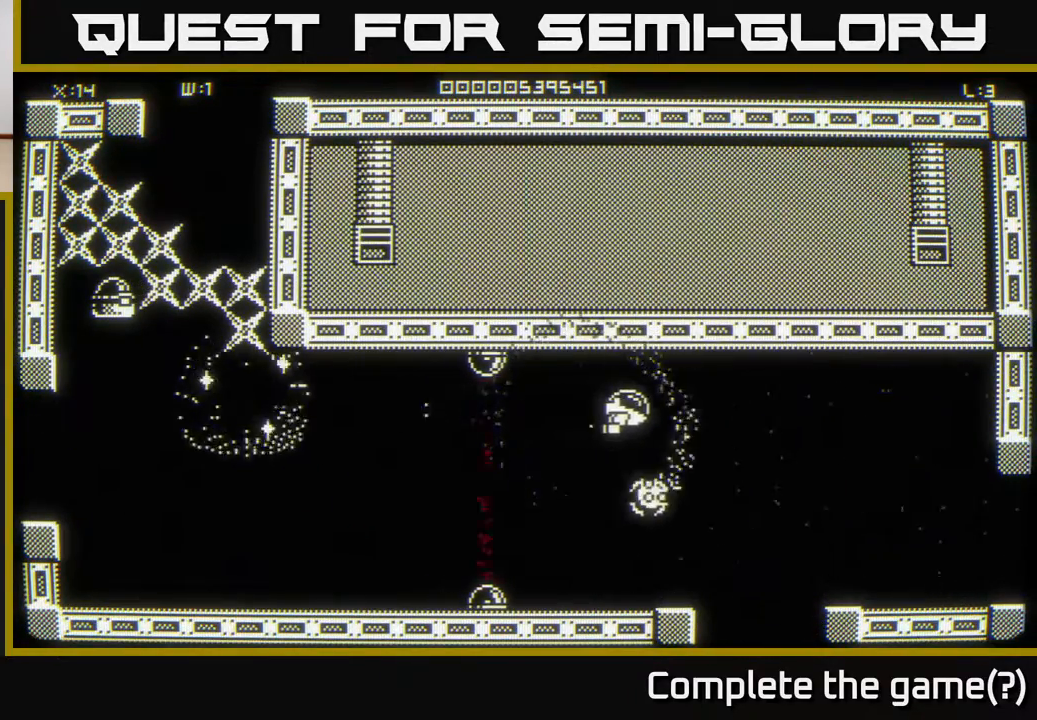
{"buttons": [], "left_stick": "center", "right_stick": "center", "events": [[200, "left_stick", "down"], [417, "left_stick", "center"]]}
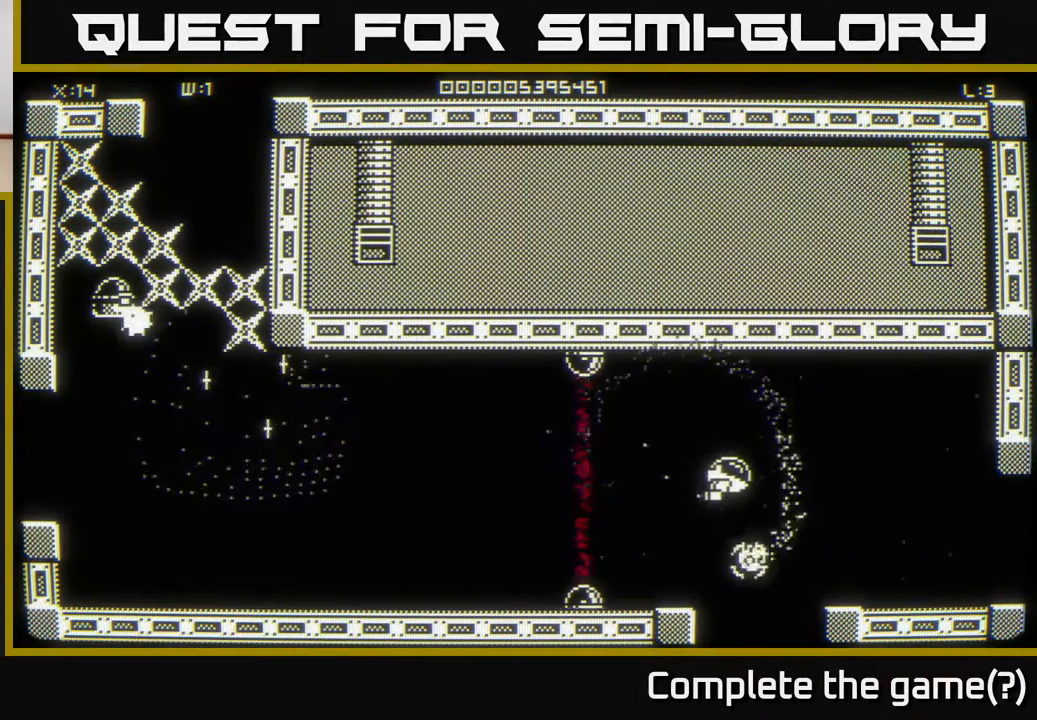
{"buttons": [], "left_stick": "left", "right_stick": "center", "events": [[133, "left_stick", "left"], [317, "left_stick", "center"], [417, "left_stick", "left"]]}
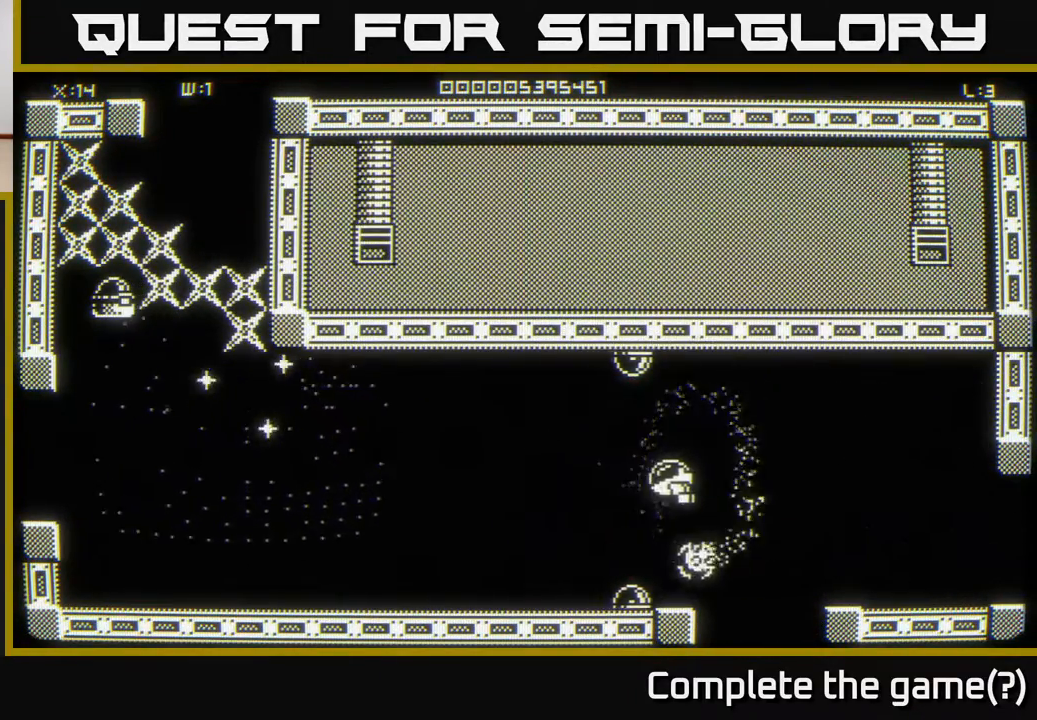
{"buttons": [], "left_stick": "left", "right_stick": "center", "events": []}
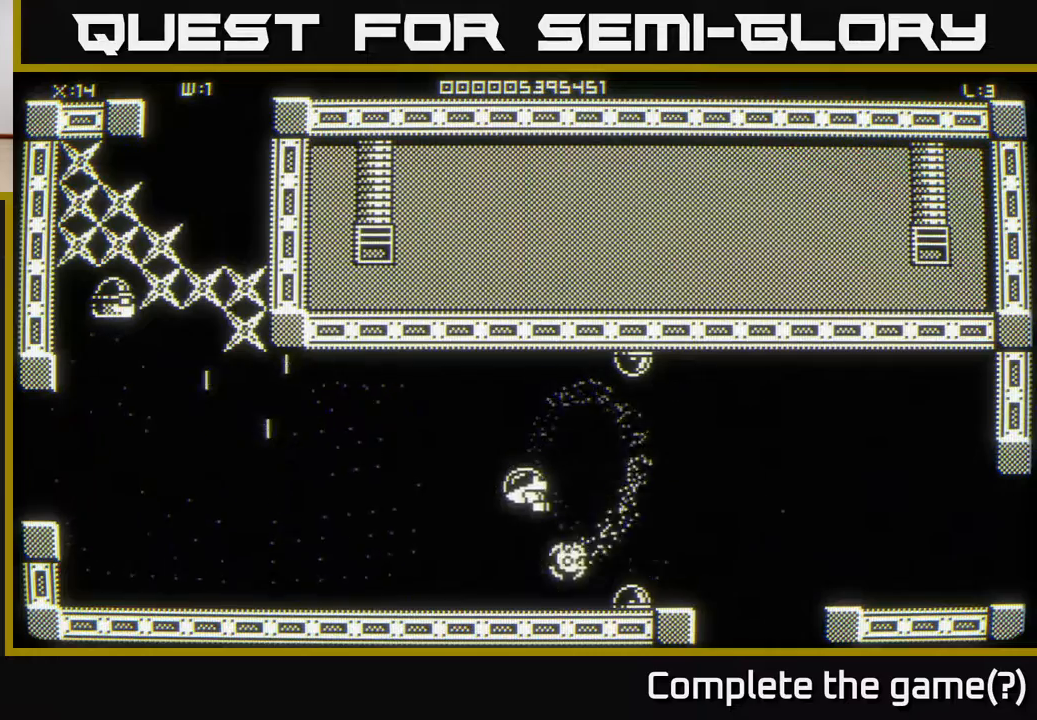
{"buttons": [], "left_stick": "left", "right_stick": "center", "events": [[50, "left_stick", "up-left"], [233, "left_stick", "left"]]}
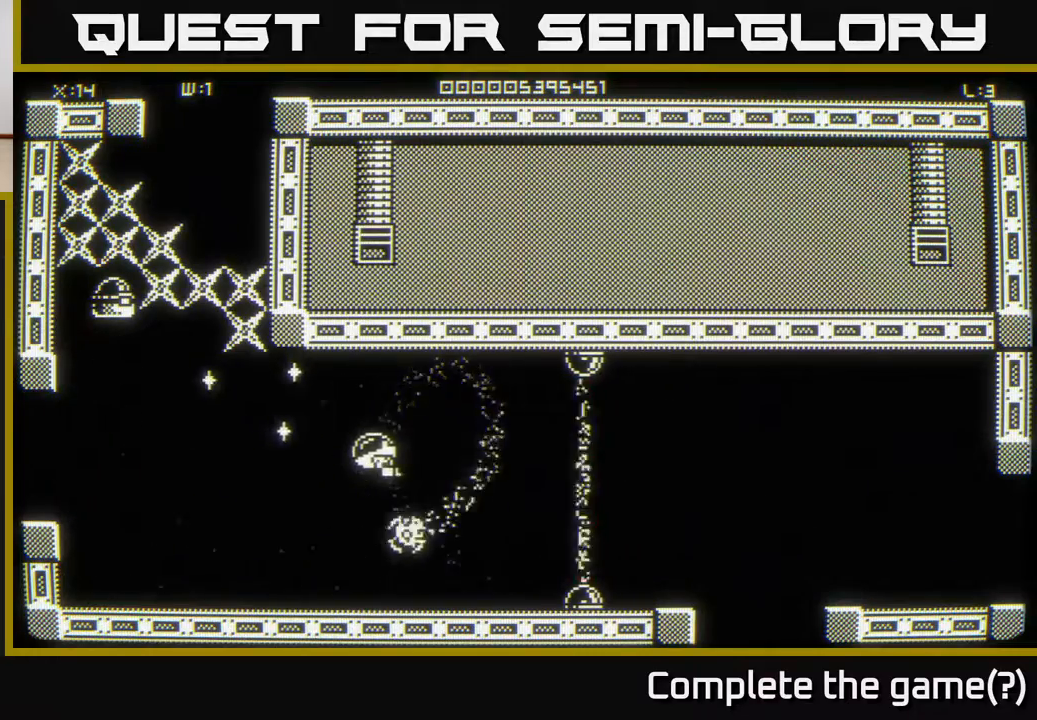
{"buttons": [], "left_stick": "center", "right_stick": "up-left", "events": [[167, "right_stick", "up-left"], [383, "left_stick", "up-left"], [483, "left_stick", "center"]]}
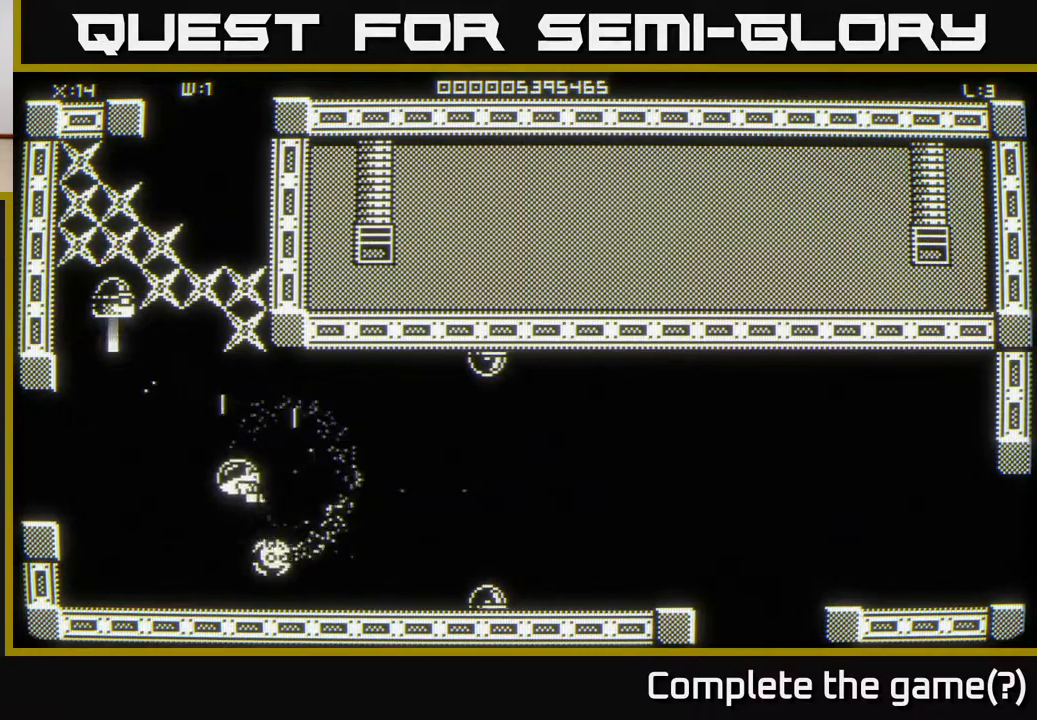
{"buttons": [], "left_stick": "up-left", "right_stick": "center", "events": [[117, "left_stick", "down-left"], [433, "left_stick", "up-left"], [500, "right_stick", "center"]]}
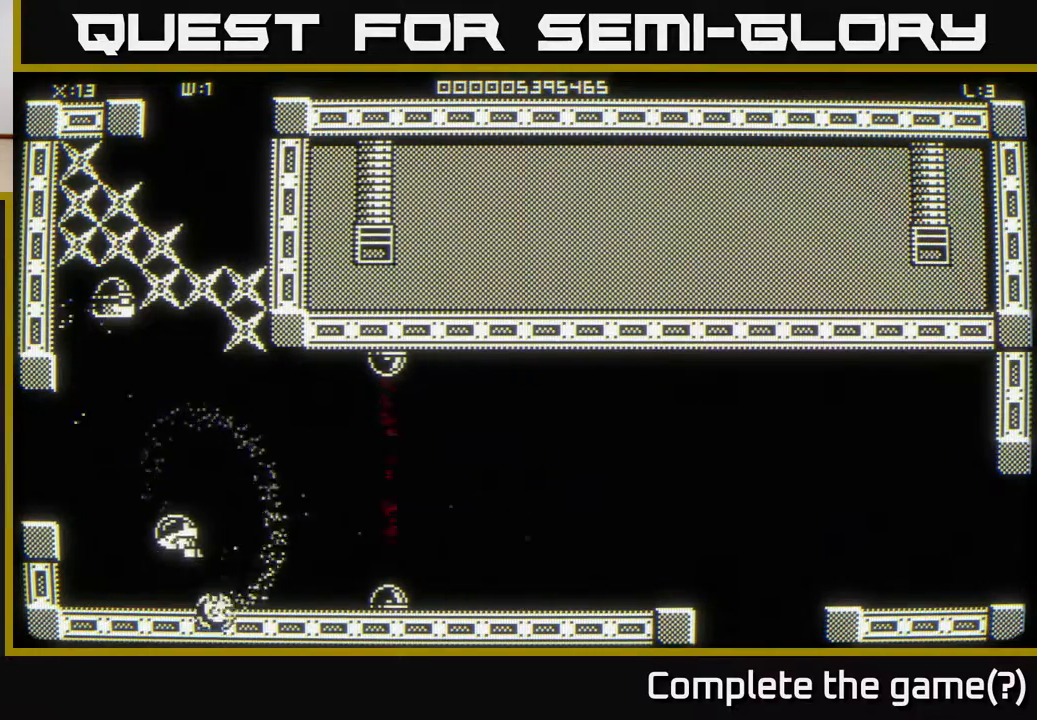
{"buttons": [], "left_stick": "center", "right_stick": "up", "events": [[233, "right_stick", "up"], [267, "left_stick", "up"], [483, "left_stick", "center"]]}